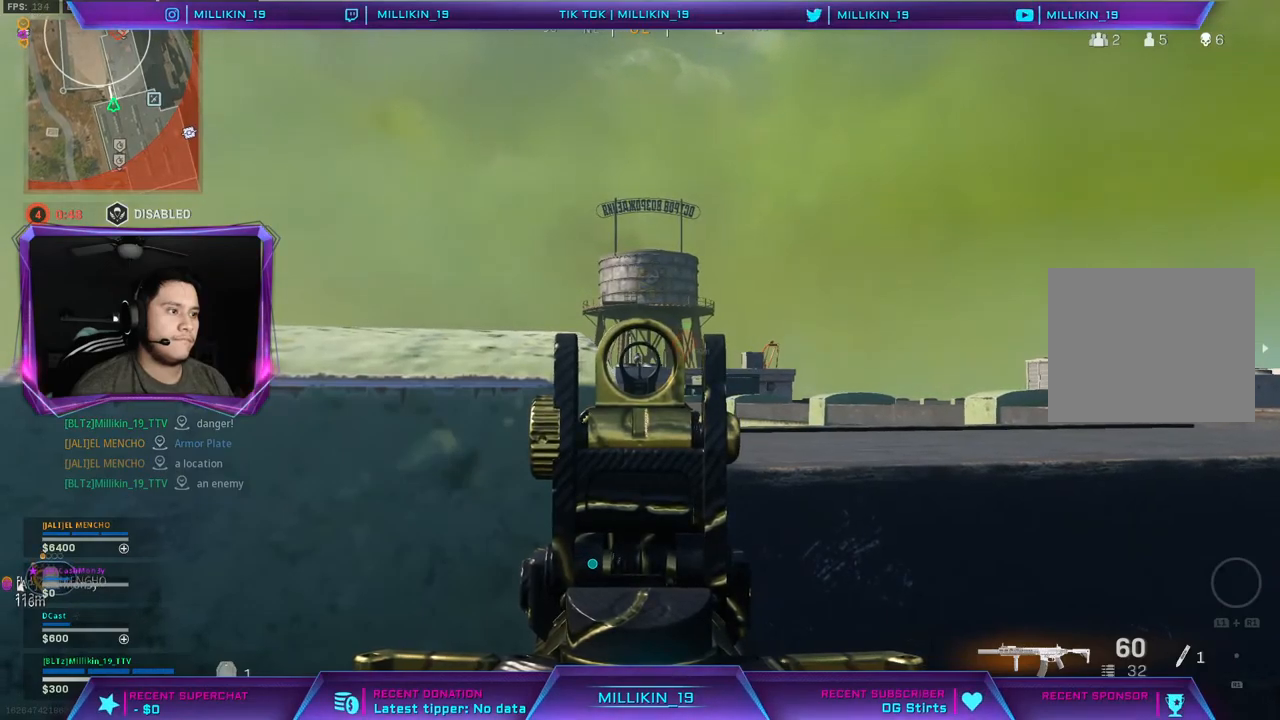
Gameplay with a controller (PlayStation layout); each line is a JSON object with the inputs held at the frame after it. "events" lists button and stick changes between this image and that frame as [ms after this image, input, new state], when the widget could be followed in between.
{"buttons": ["L1", "L2", "R1", "R2"], "left_stick": "center", "right_stick": "down", "events": [[200, "L1", "up"], [300, "L1", "down"], [300, "R2", "down"], [333, "R1", "down"], [500, "right_stick", "down"]]}
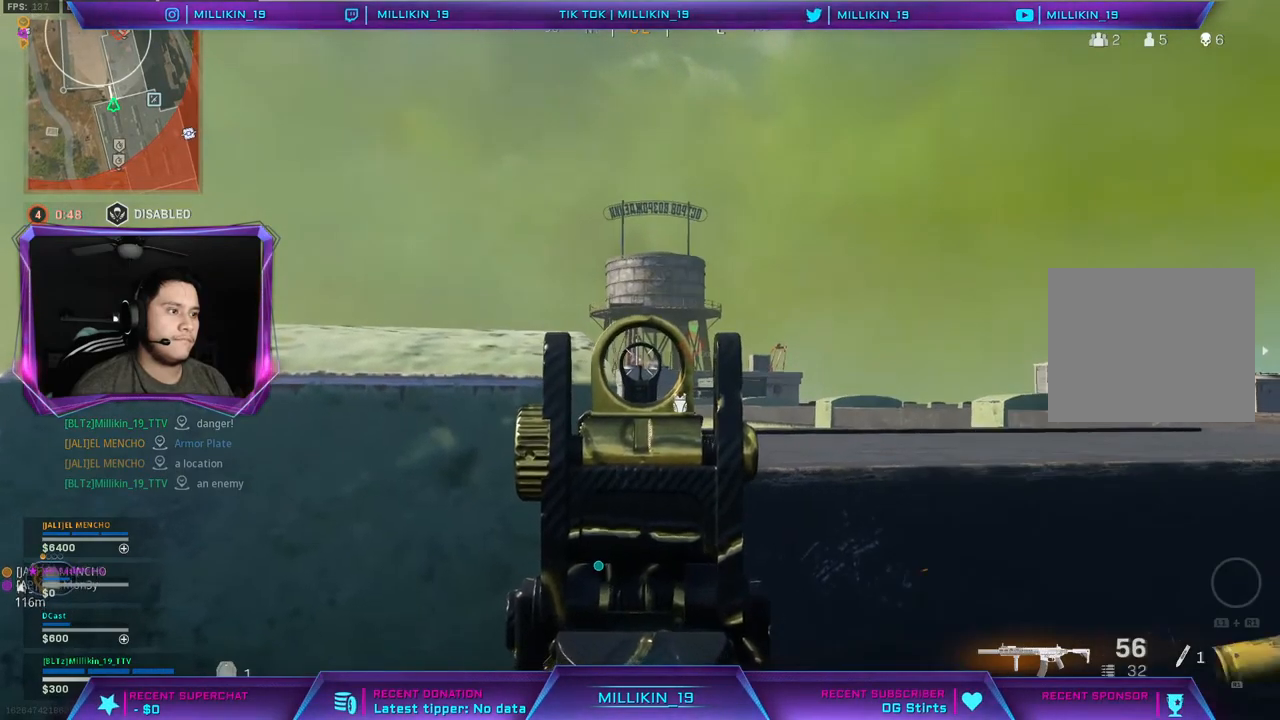
{"buttons": ["L2", "R1", "R2"], "left_stick": "center", "right_stick": "down-left", "events": [[117, "right_stick", "center"], [483, "right_stick", "down-left"], [500, "L1", "up"]]}
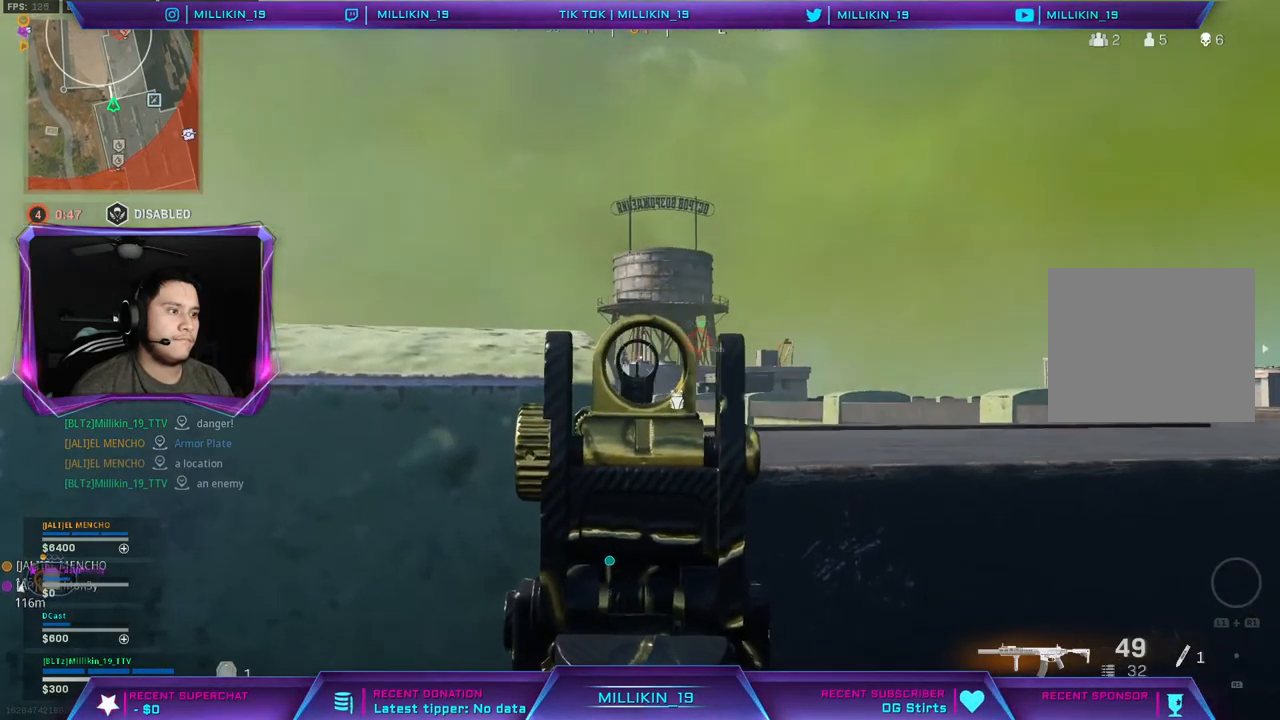
{"buttons": ["L1", "L2", "R1", "R2"], "left_stick": "center", "right_stick": "right"}
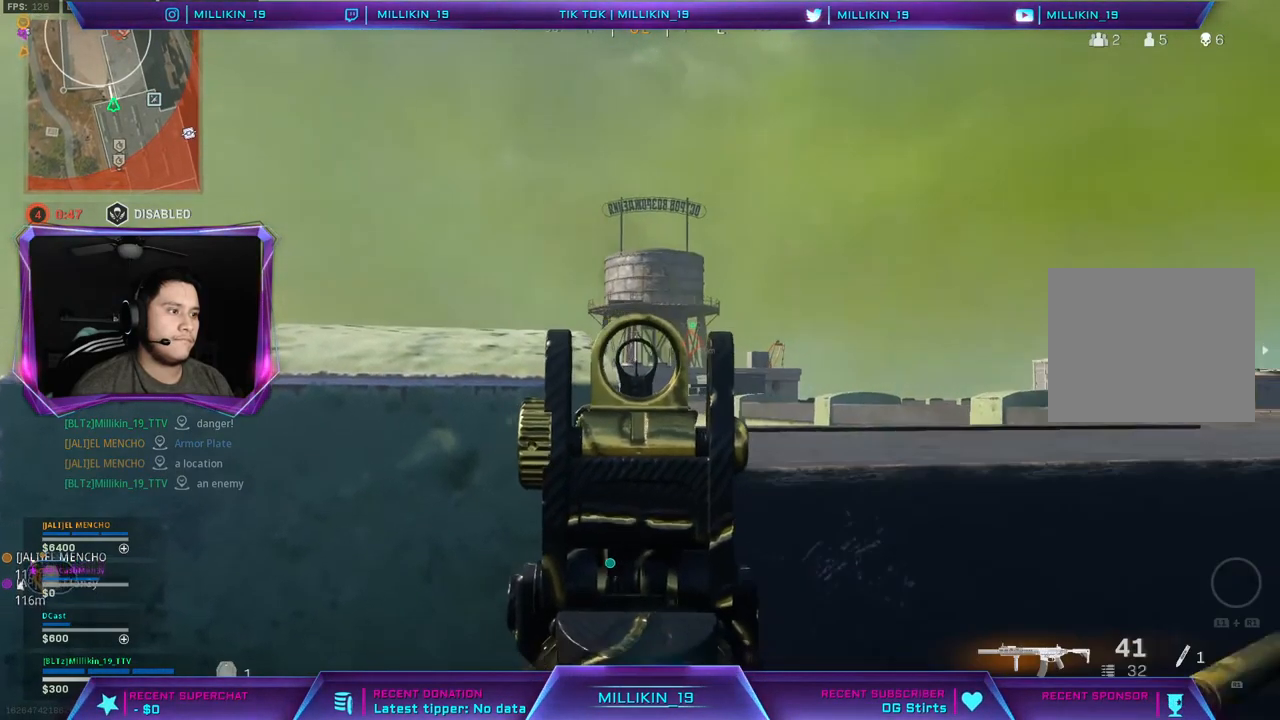
{"buttons": ["L1", "L2", "R1", "R2"], "left_stick": "center", "right_stick": "center", "events": [[133, "right_stick", "center"], [233, "right_stick", "left"], [400, "right_stick", "center"]]}
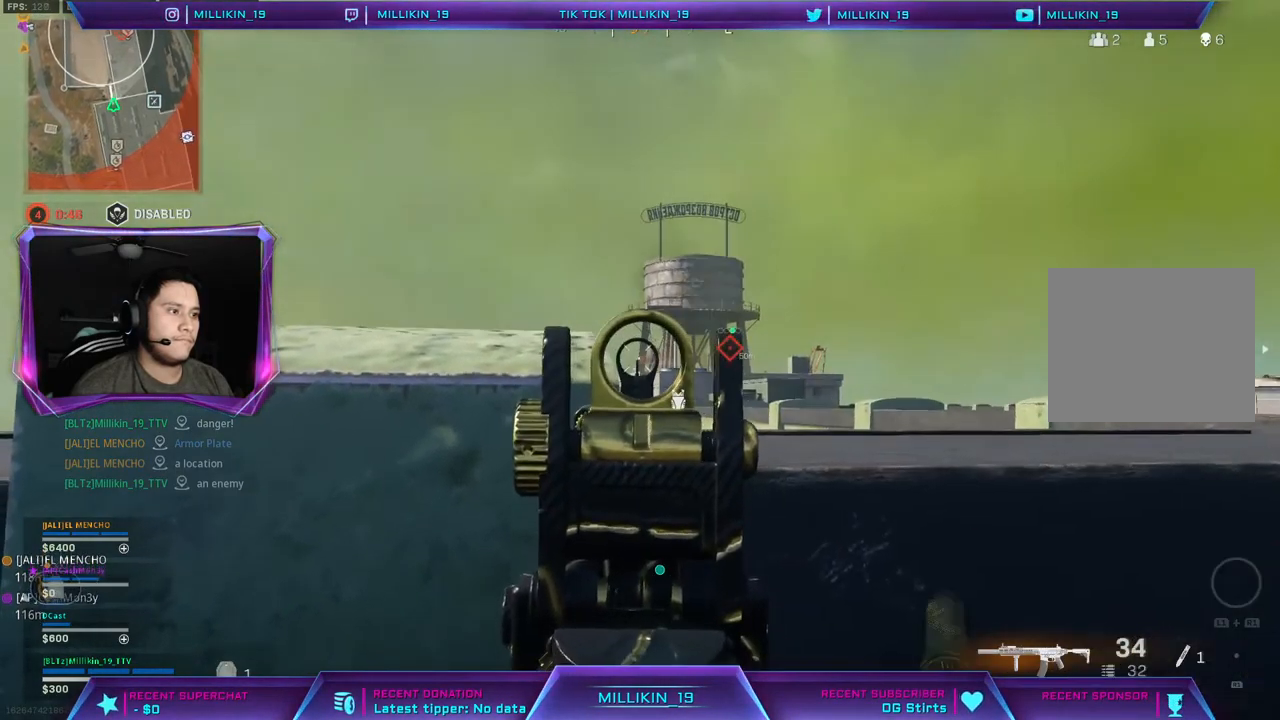
{"buttons": ["L1", "L2", "R1", "R2"], "left_stick": "center", "right_stick": "center", "events": []}
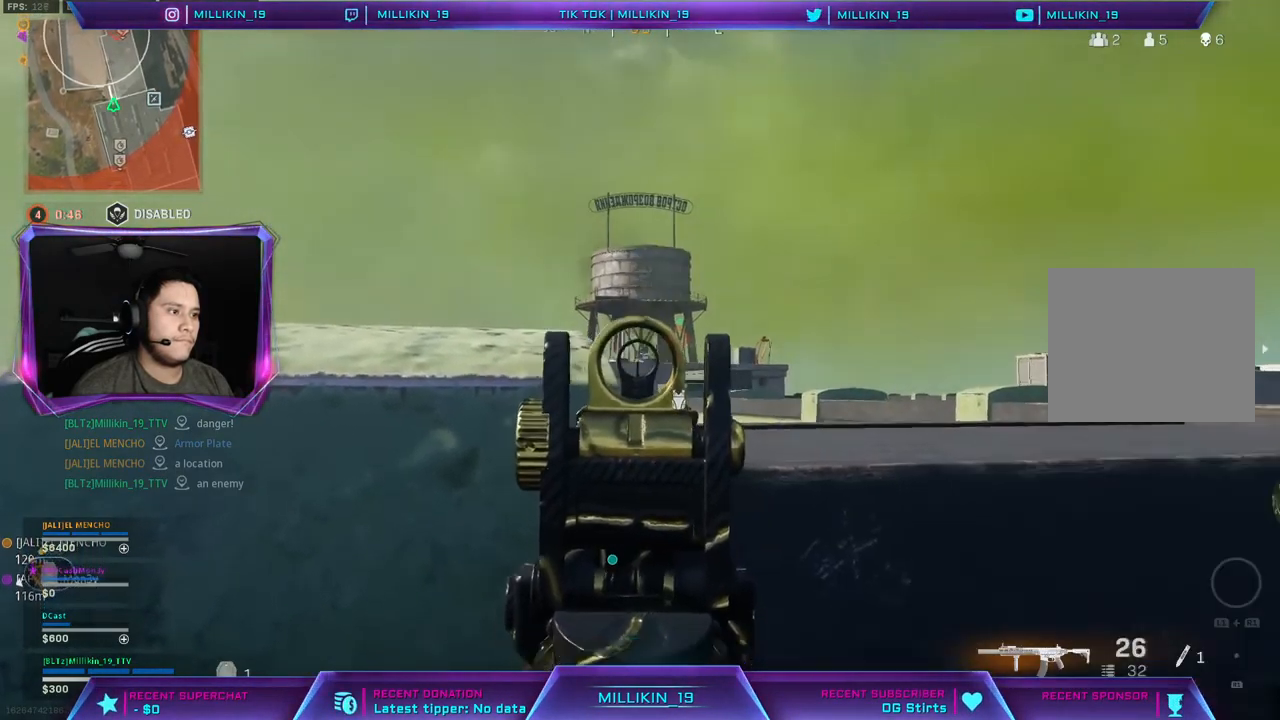
{"buttons": [], "left_stick": "right", "right_stick": "center", "events": [[417, "L1", "up"], [433, "L2", "up"], [467, "SQUARE", "down"], [467, "left_stick", "right"], [483, "R1", "up"], [500, "R2", "up"], [500, "SQUARE", "up"]]}
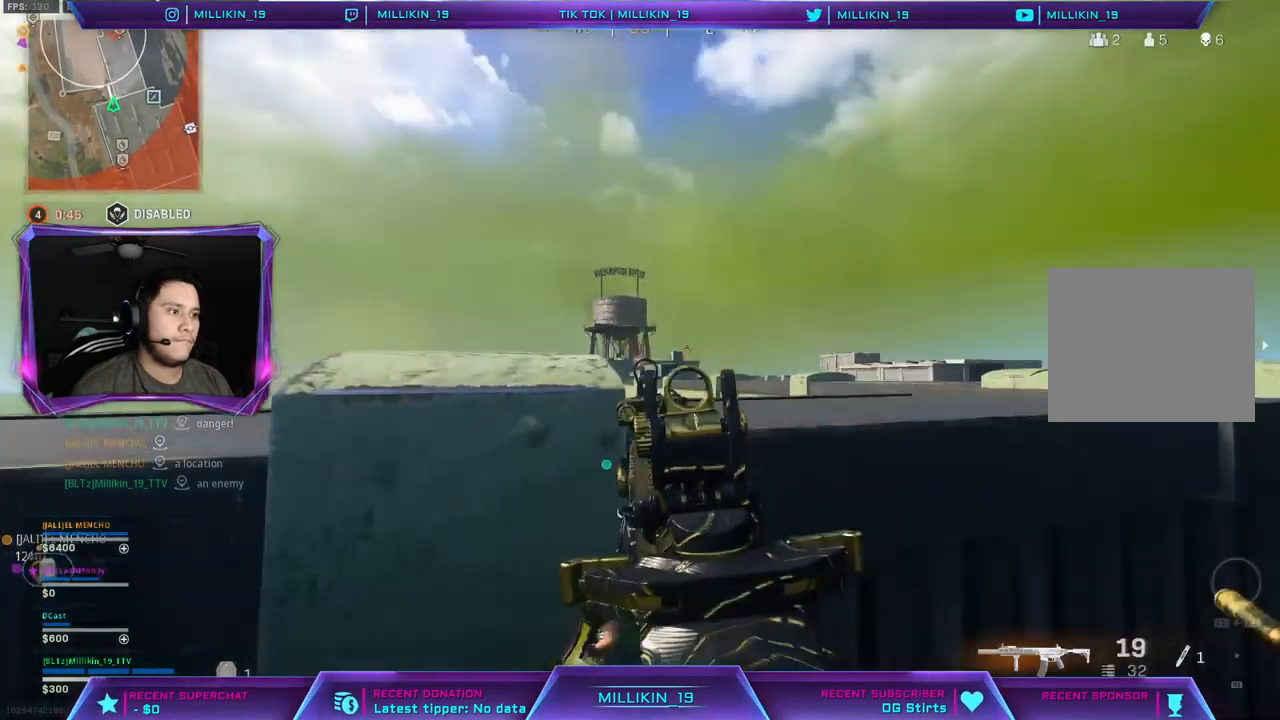
{"buttons": [], "left_stick": "right", "right_stick": "center", "events": []}
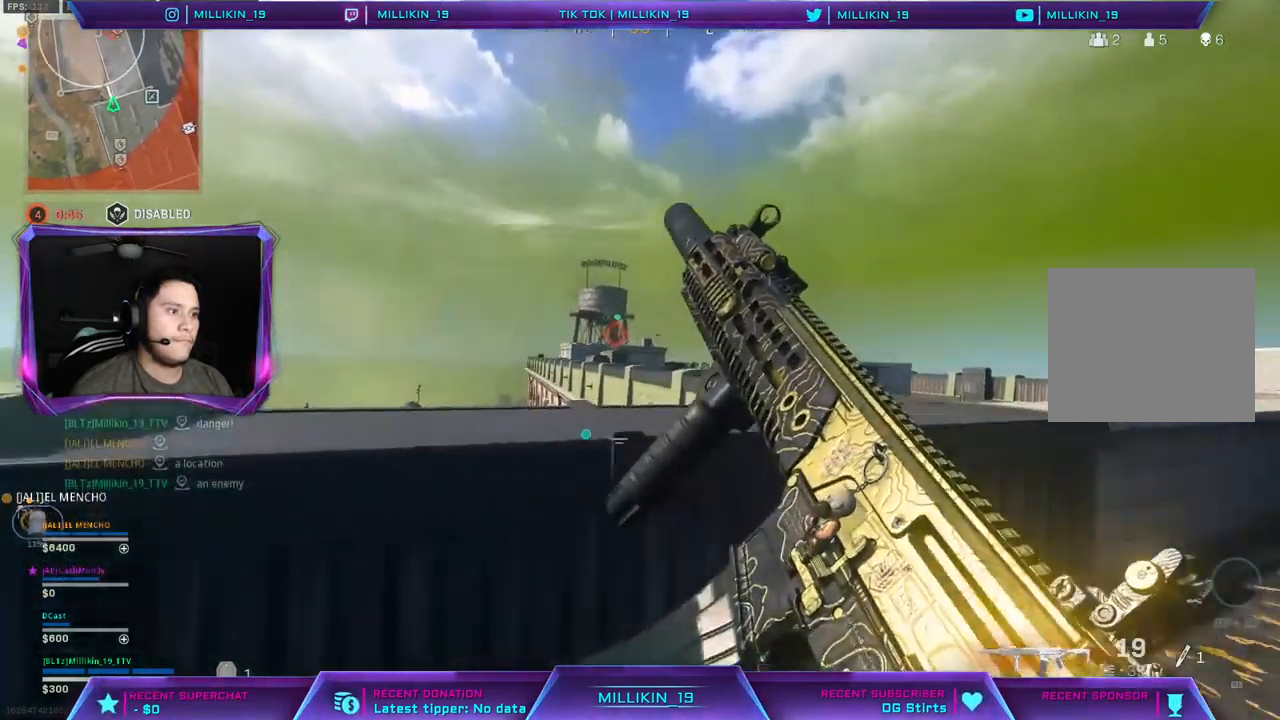
{"buttons": [], "left_stick": "up-right", "right_stick": "center", "events": [[133, "left_stick", "up-right"]]}
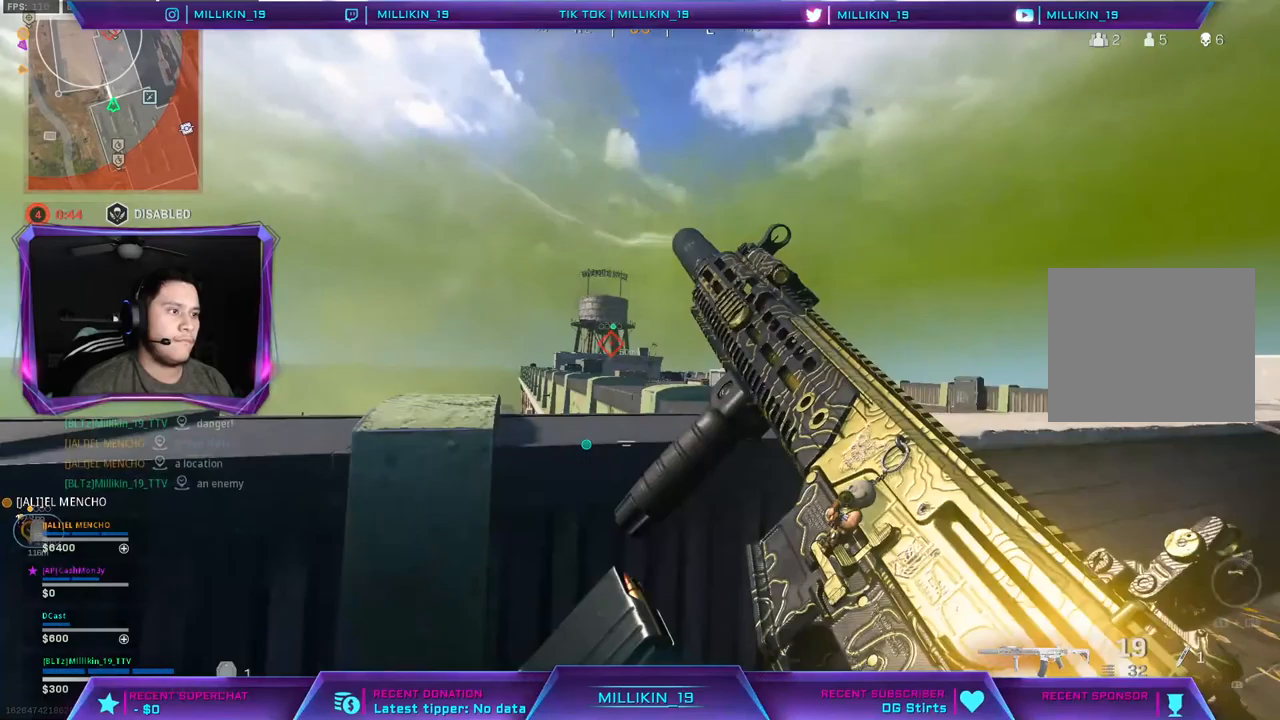
{"buttons": [], "left_stick": "up-right", "right_stick": "center", "events": [[117, "left_stick", "center"], [400, "left_stick", "right"], [467, "left_stick", "up-right"]]}
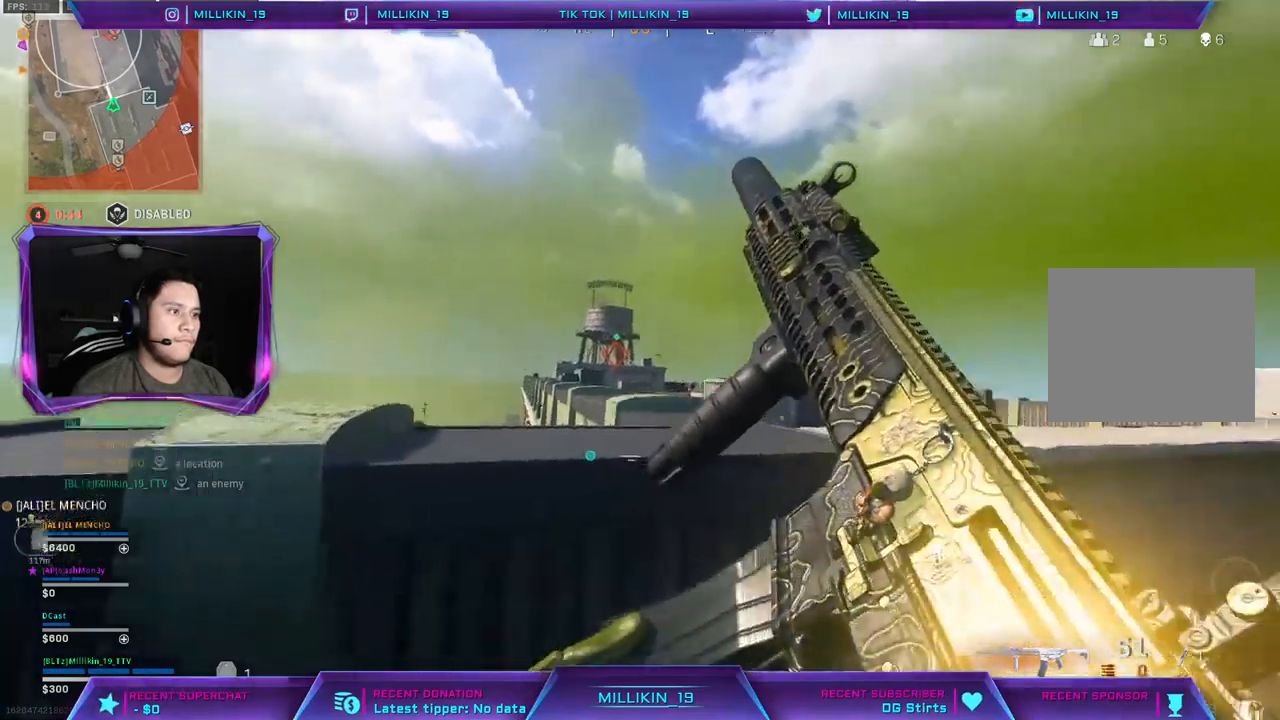
{"buttons": ["L2"], "left_stick": "right", "right_stick": "center", "events": [[67, "L3", "down"], [150, "L2", "down"], [150, "left_stick", "right"], [183, "L3", "up"]]}
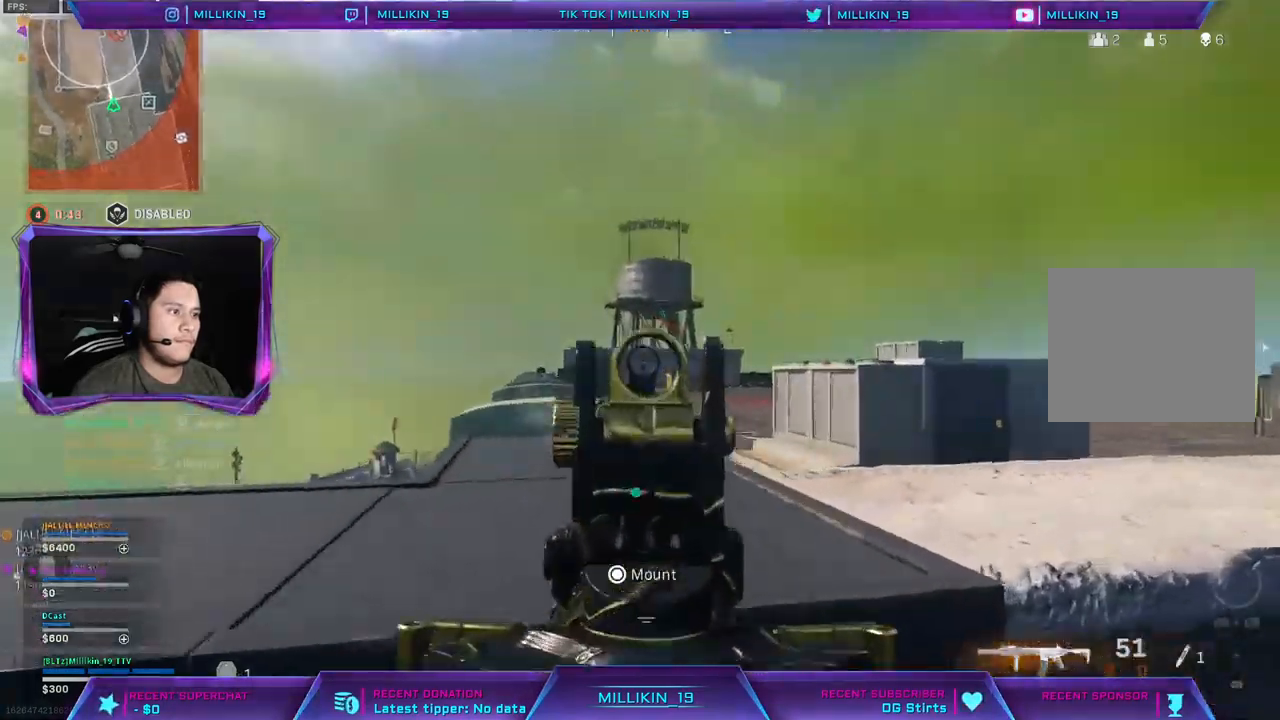
{"buttons": ["L2"], "left_stick": "right", "right_stick": "center", "events": []}